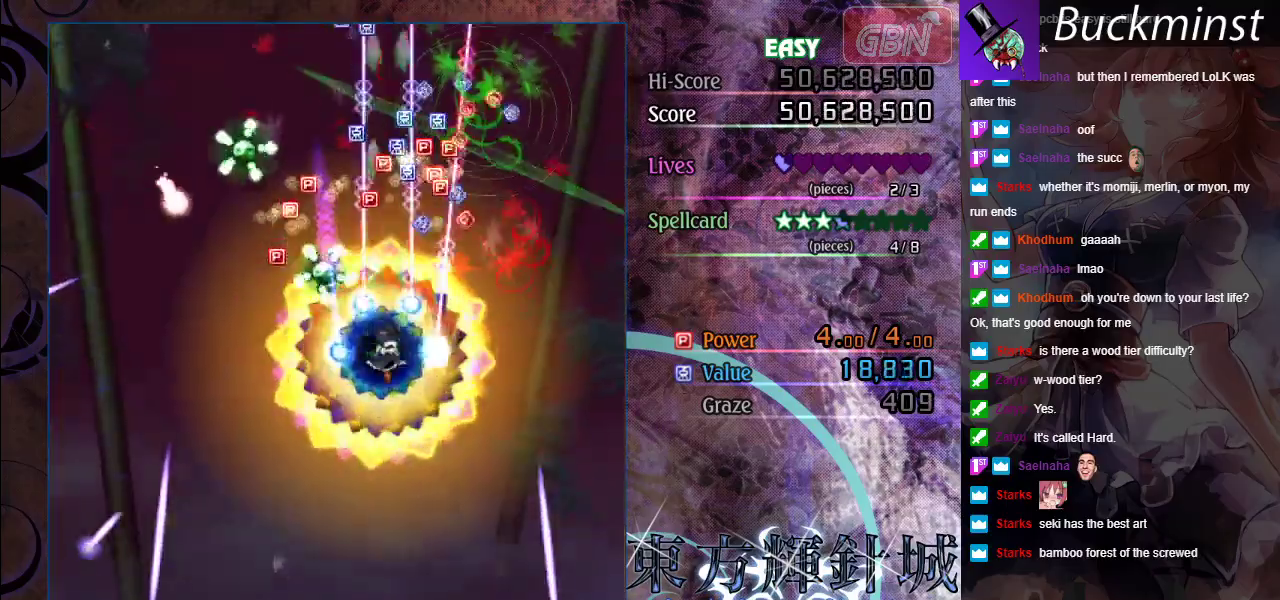
Gameplay with a controller (Xbox layout); each line is a JSON object with the inputs held at the frame after it (dt_ms = milliseconds from this image to that frame). "events" lists button and stick changes between this image and that frame as [ms after this image, input, new state], when the widget could be followed in between. Not read: R1 R3 right_stick.
{"dt_ms": 500, "buttons": ["A"], "left_stick": "center", "events": []}
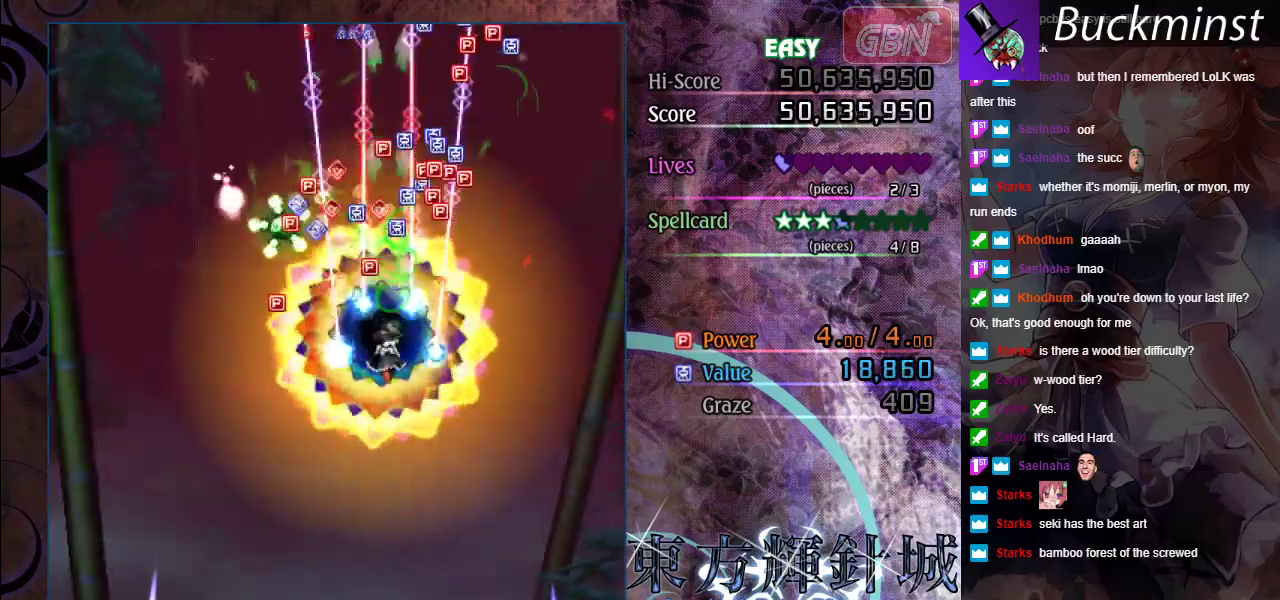
{"dt_ms": 500, "buttons": ["A"], "left_stick": "up-right", "events": [[200, "left_stick", "down-right"], [250, "left_stick", "right"], [350, "left_stick", "up-right"]]}
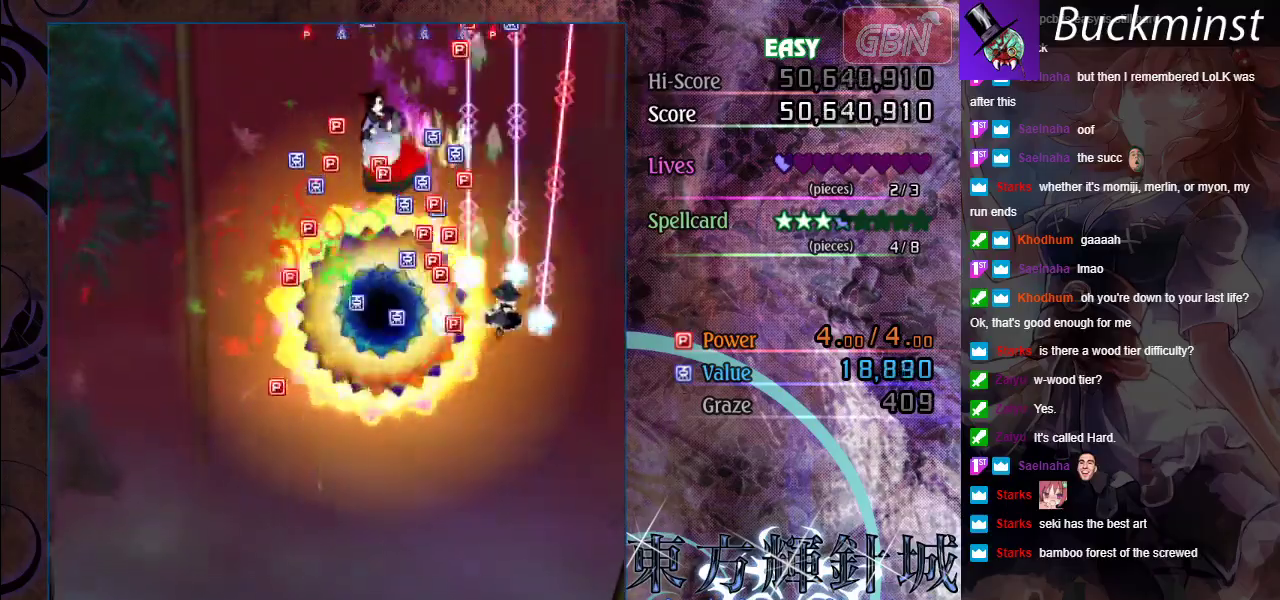
{"dt_ms": 500, "buttons": ["A"], "left_stick": "down", "events": [[150, "left_stick", "up"], [467, "left_stick", "down"]]}
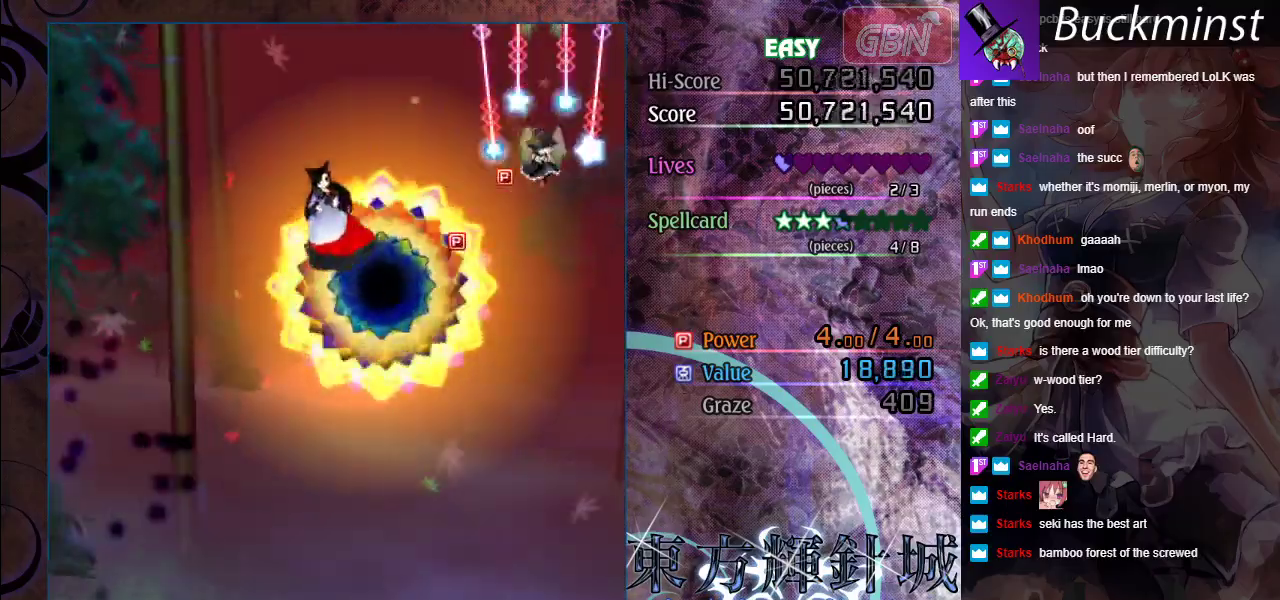
{"dt_ms": 500, "buttons": ["A"], "left_stick": "up-left", "events": [[450, "left_stick", "up-left"]]}
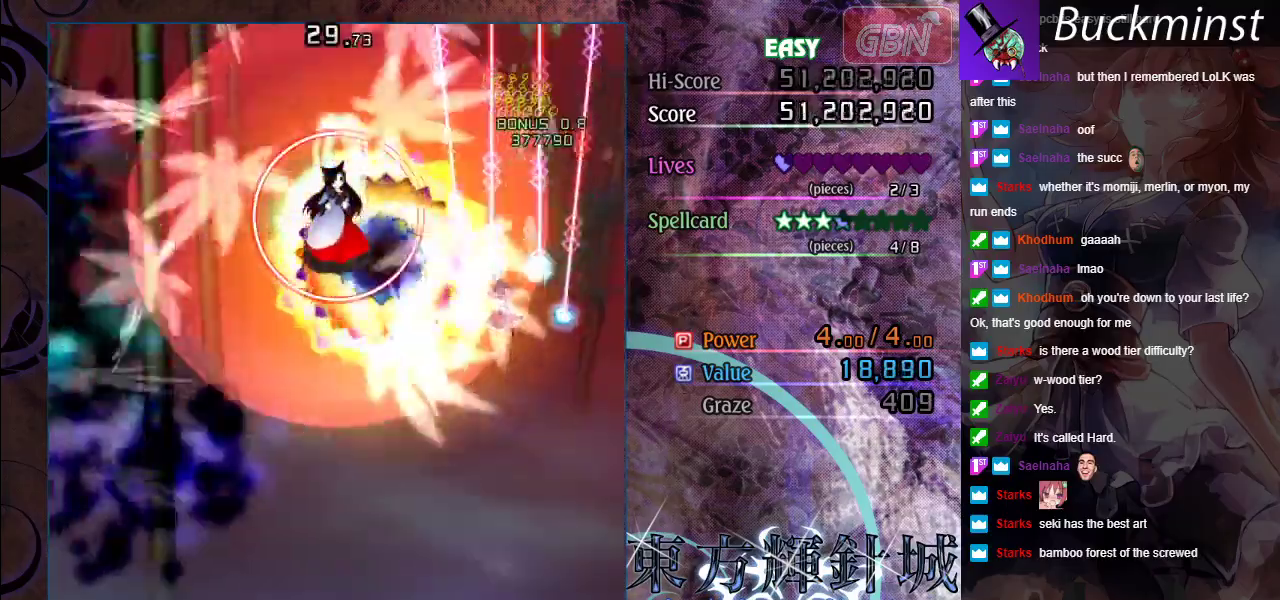
{"dt_ms": 400, "buttons": ["A"], "left_stick": "up-right"}
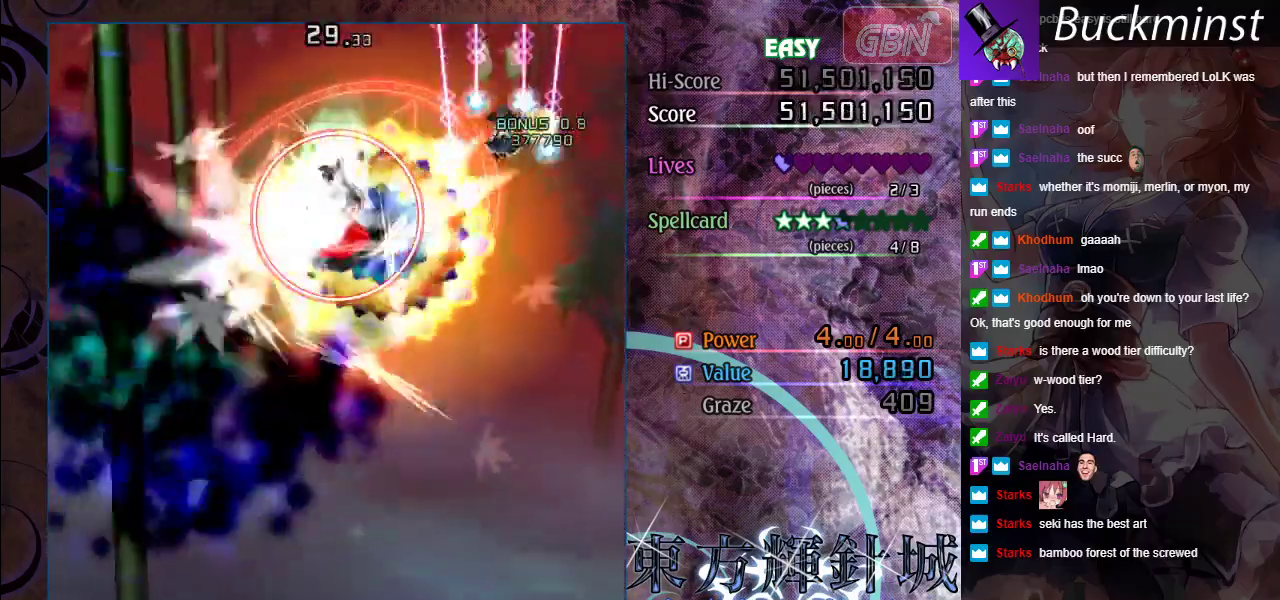
{"dt_ms": 700, "buttons": ["A"], "left_stick": "down-left"}
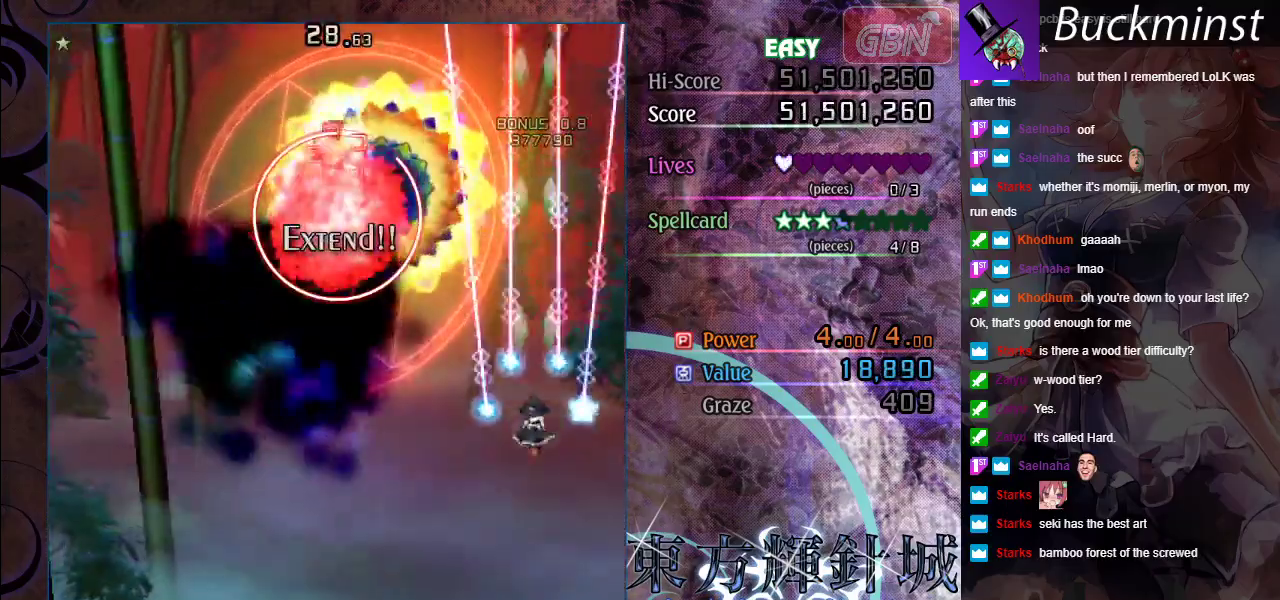
{"dt_ms": 400, "buttons": ["A"], "left_stick": "down-left", "events": []}
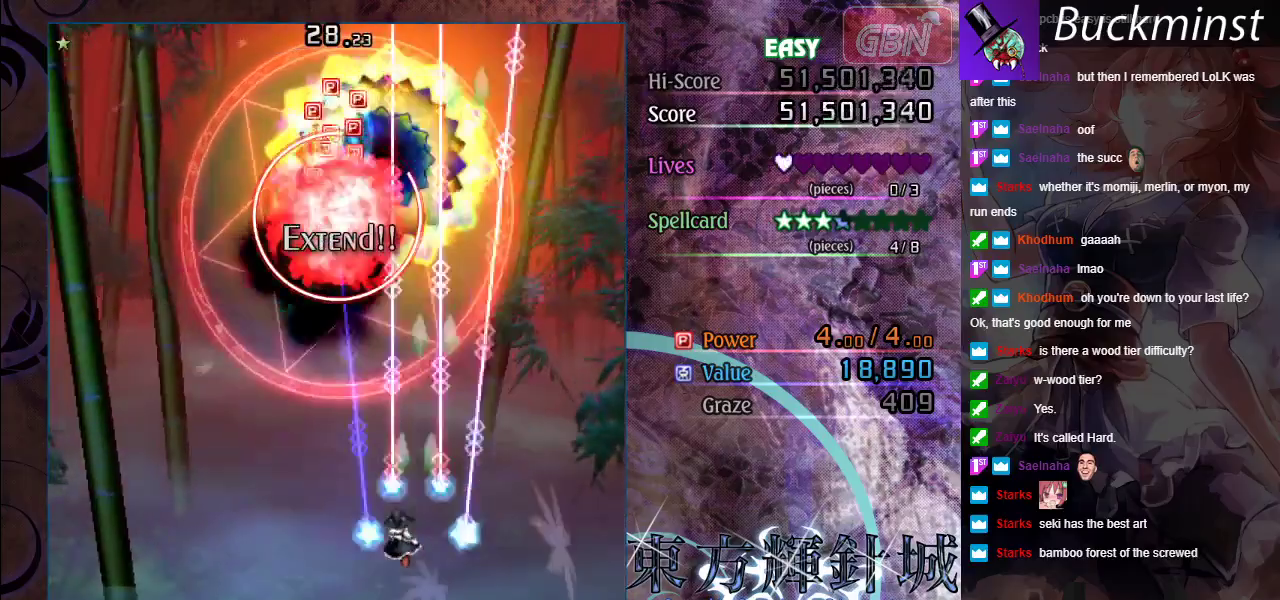
{"dt_ms": 300, "buttons": ["A", "X"], "left_stick": "down", "events": [[117, "X", "down"], [300, "left_stick", "down"]]}
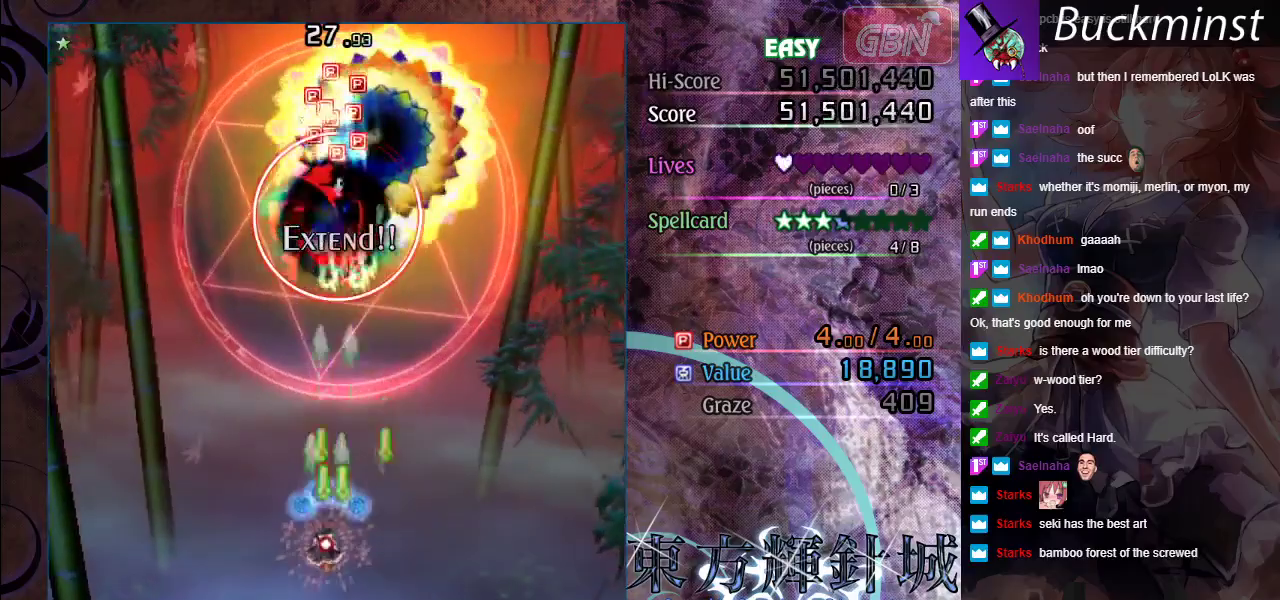
{"dt_ms": 700, "buttons": ["A", "X"], "left_stick": "center", "events": [[500, "left_stick", "center"]]}
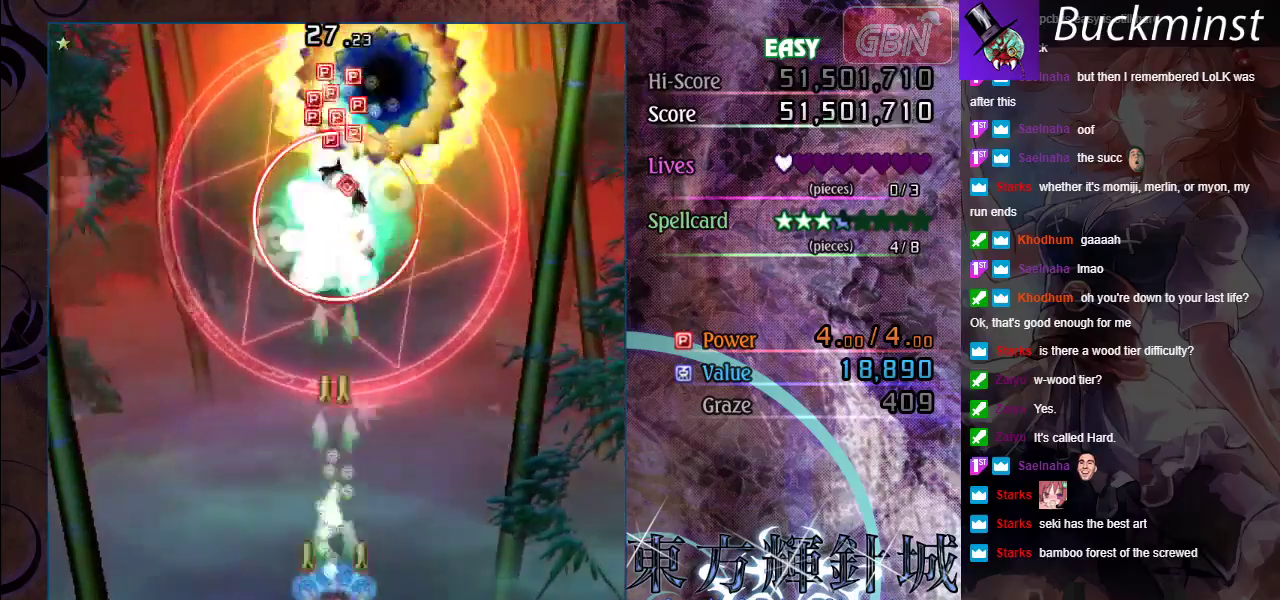
{"dt_ms": 600, "buttons": ["A", "X"], "left_stick": "center", "events": []}
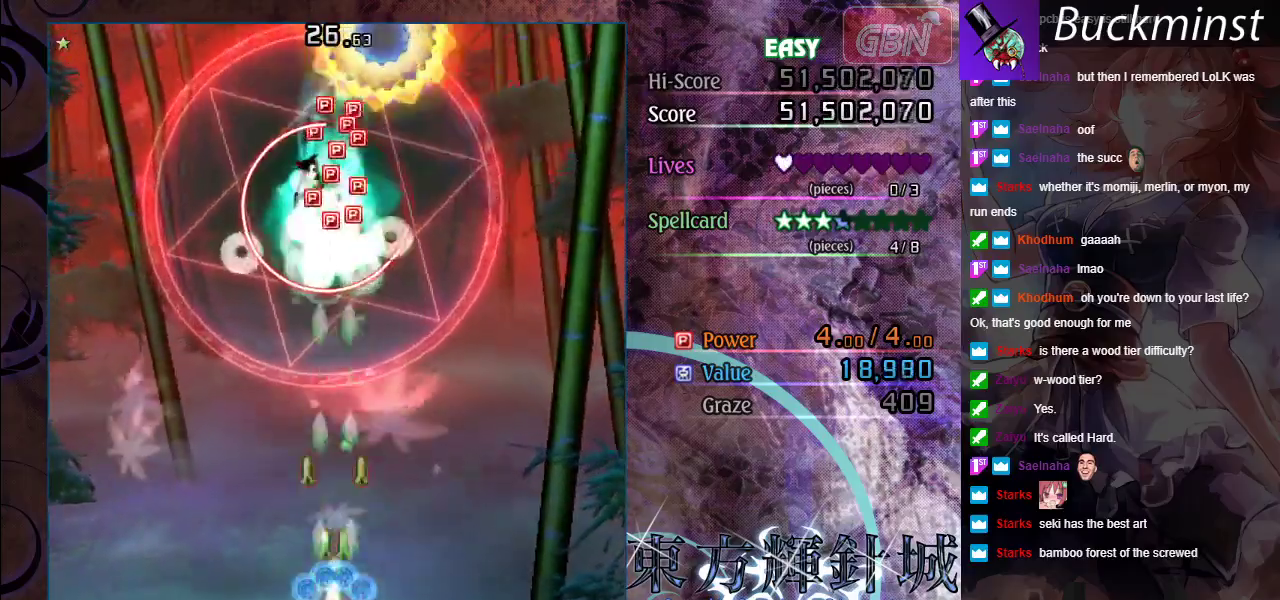
{"dt_ms": 400, "buttons": ["A", "X"], "left_stick": "left", "events": [[383, "left_stick", "left"]]}
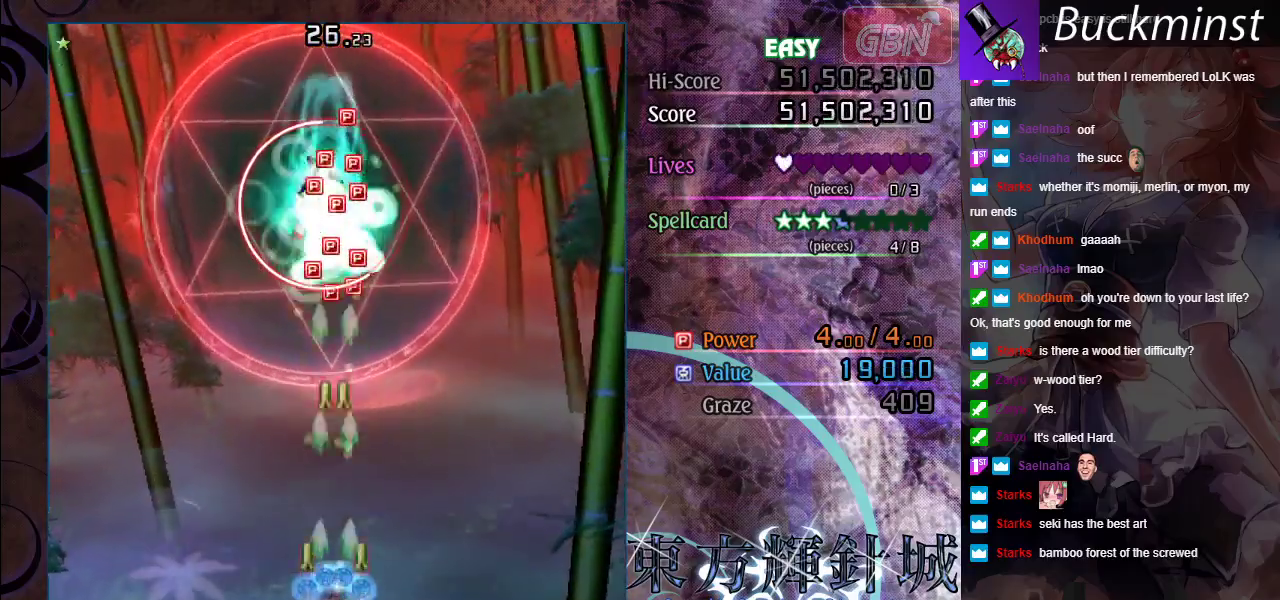
{"dt_ms": 500, "buttons": ["A", "X"], "left_stick": "center", "events": [[133, "left_stick", "center"]]}
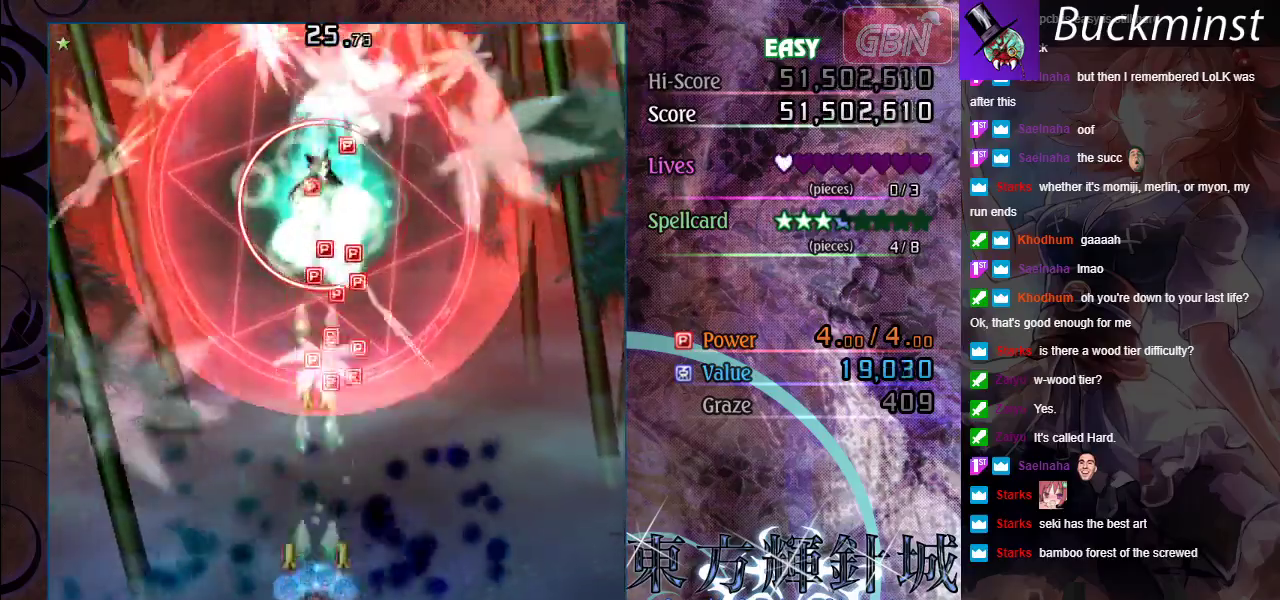
{"dt_ms": 500, "buttons": ["A", "X"], "left_stick": "center", "events": []}
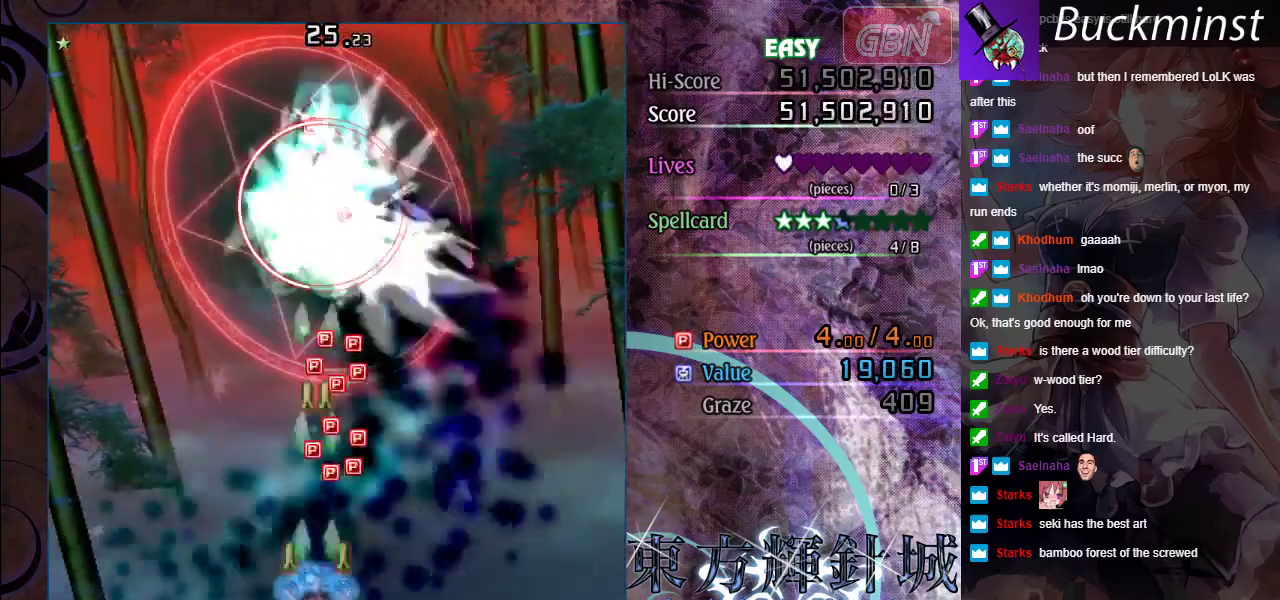
{"dt_ms": 500, "buttons": ["A", "X"], "left_stick": "center", "events": []}
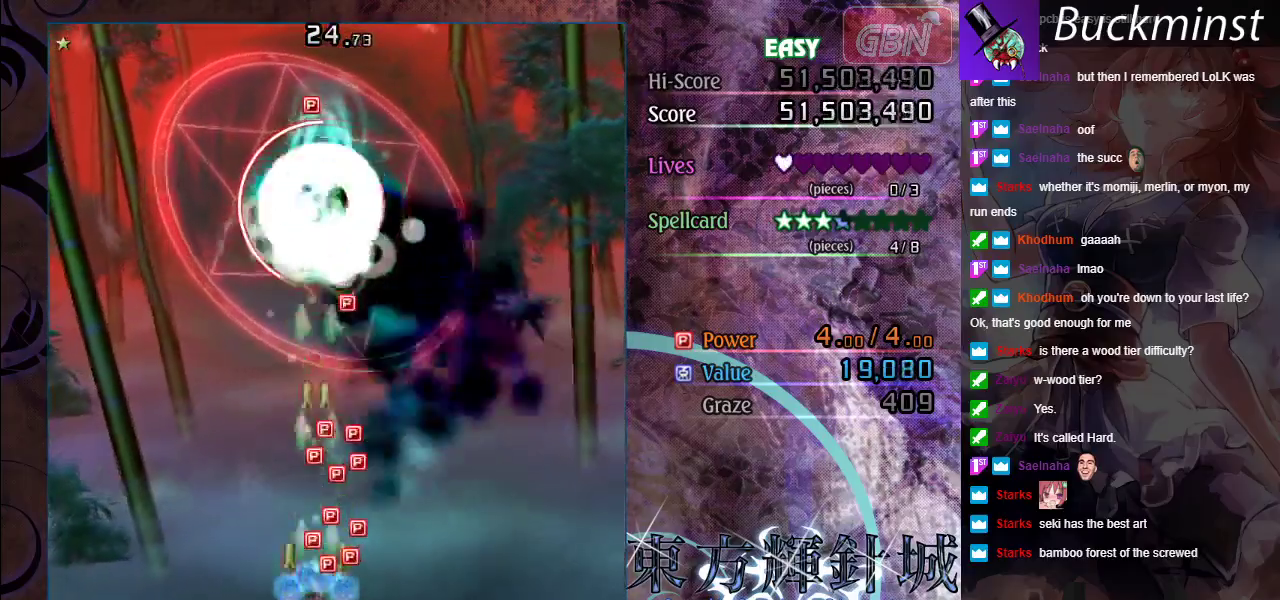
{"dt_ms": 500, "buttons": ["A", "X"], "left_stick": "center", "events": []}
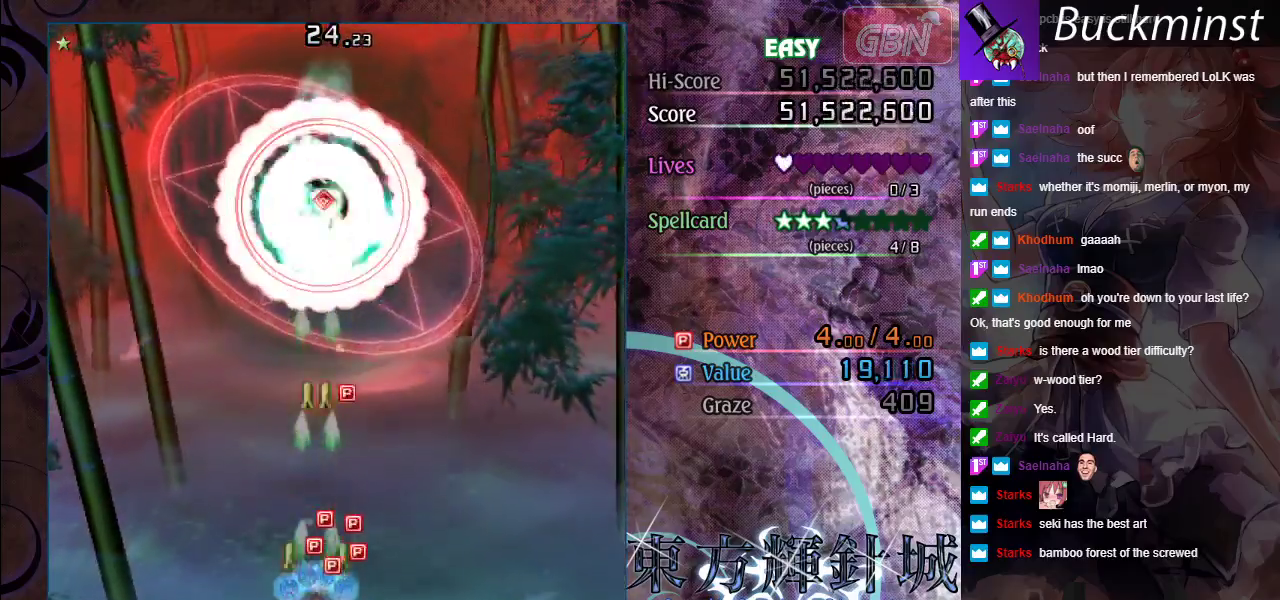
{"dt_ms": 500, "buttons": ["A", "X"], "left_stick": "center", "events": []}
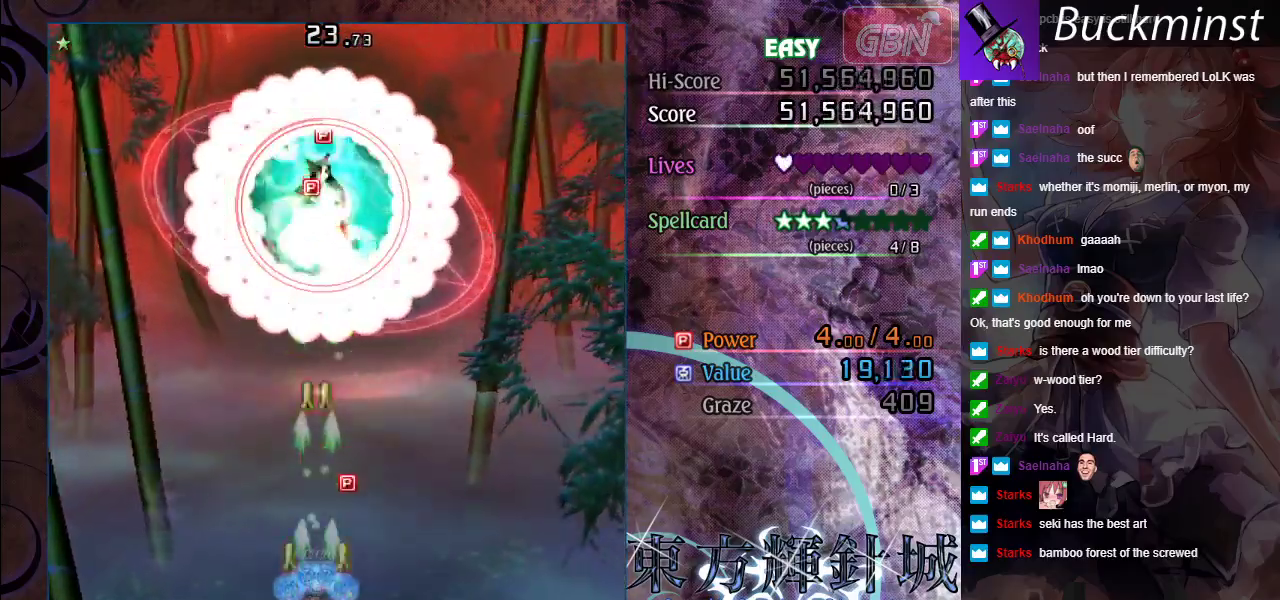
{"dt_ms": 500, "buttons": ["A", "X"], "left_stick": "center", "events": []}
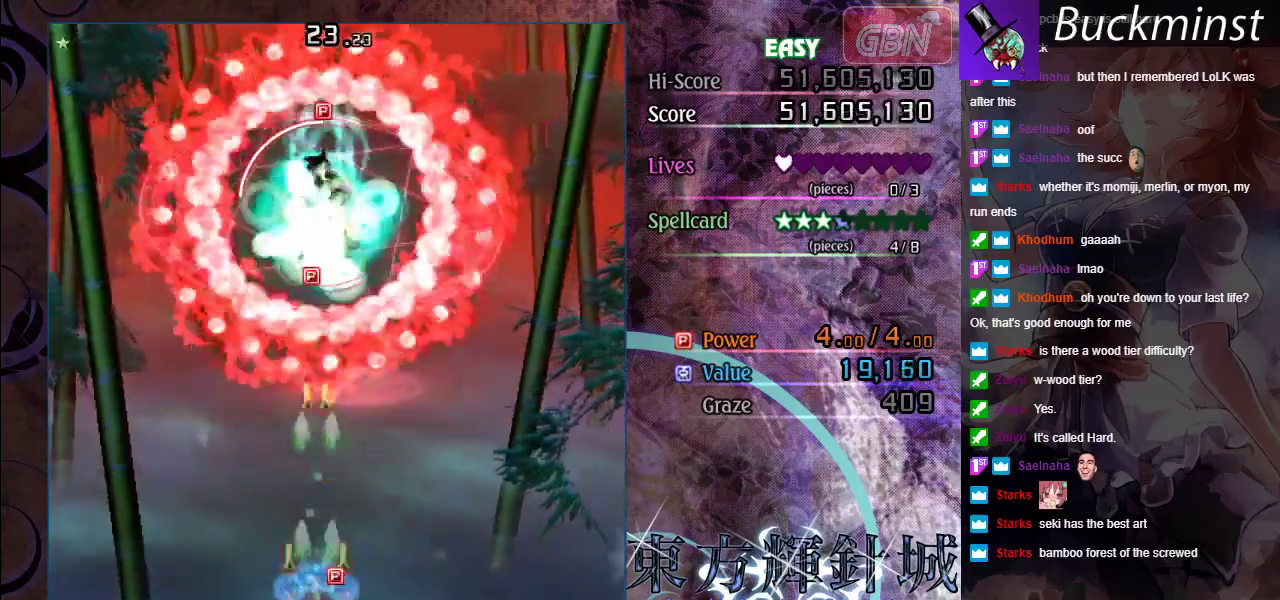
{"dt_ms": 500, "buttons": ["A", "X"], "left_stick": "center", "events": []}
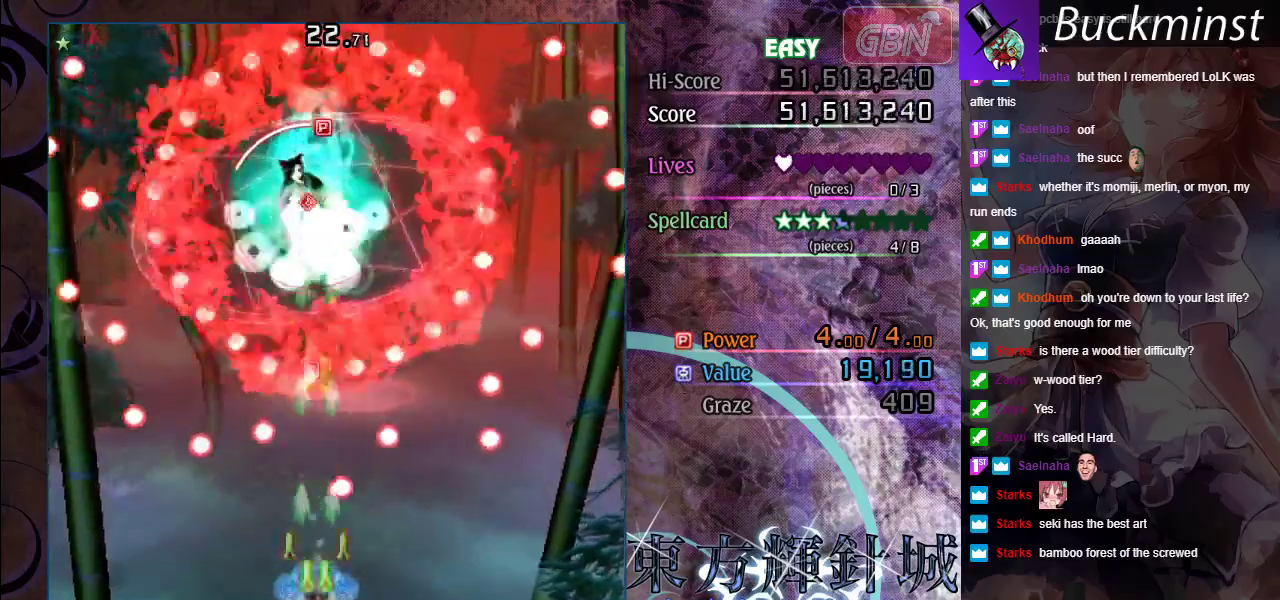
{"dt_ms": 600, "buttons": ["A", "X"], "left_stick": "down", "events": [[250, "left_stick", "down-left"], [550, "left_stick", "down"]]}
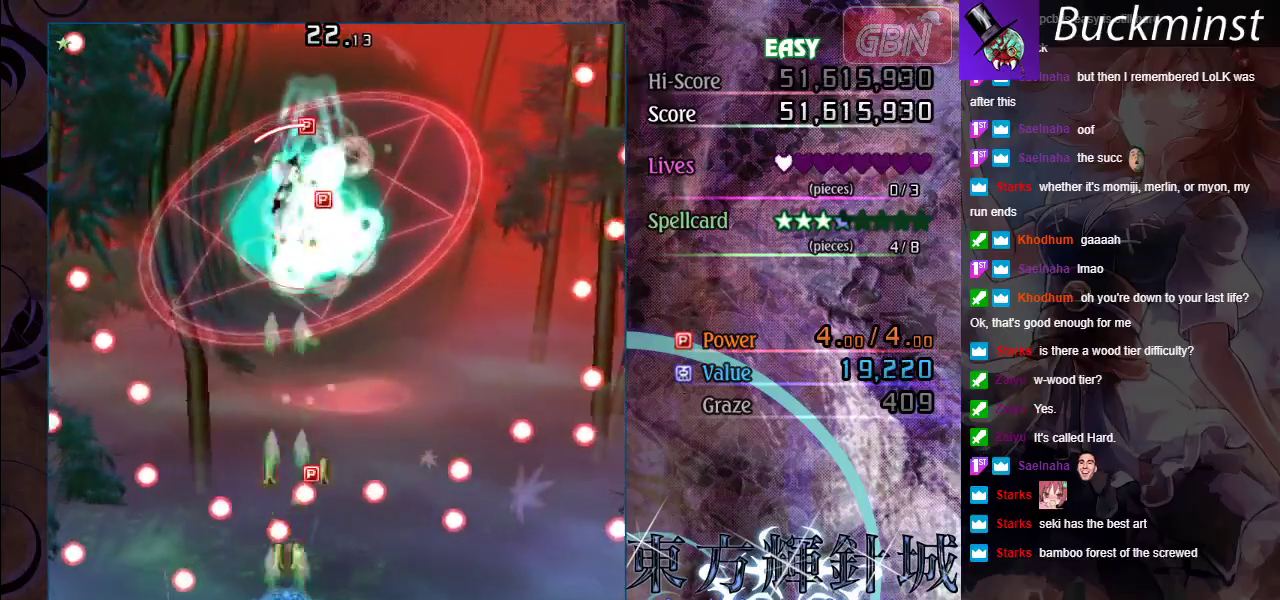
{"dt_ms": 400, "buttons": ["A", "X"], "left_stick": "center", "events": [[83, "left_stick", "center"]]}
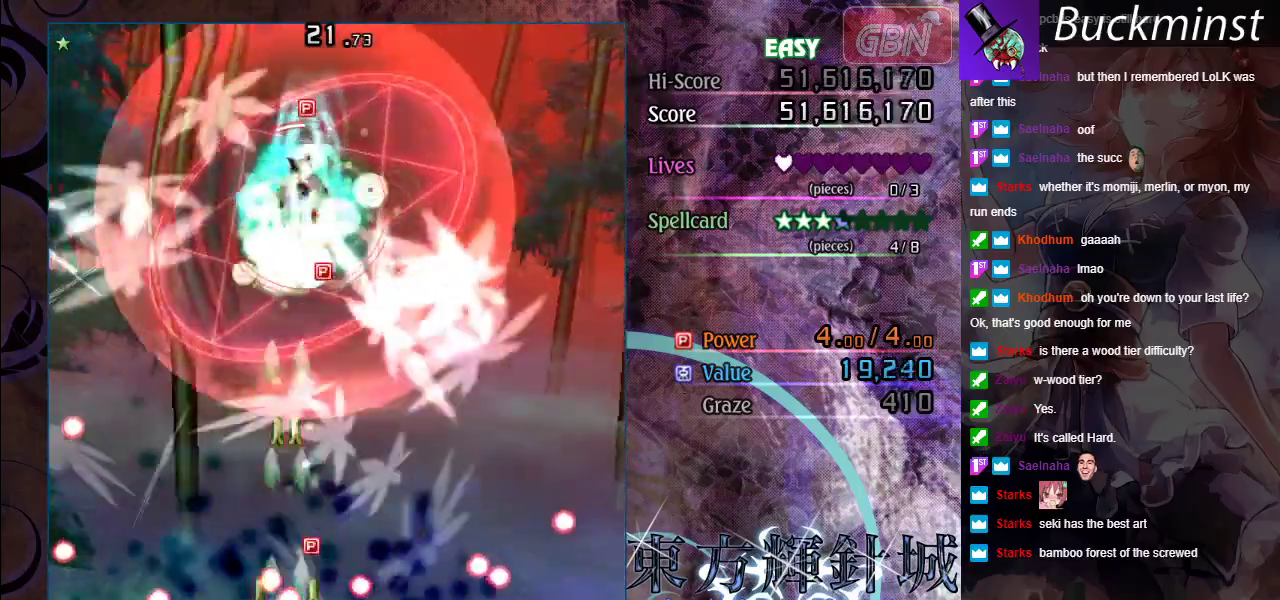
{"dt_ms": 700, "buttons": ["A", "X"], "left_stick": "center", "events": [[267, "left_stick", "left"], [383, "left_stick", "center"]]}
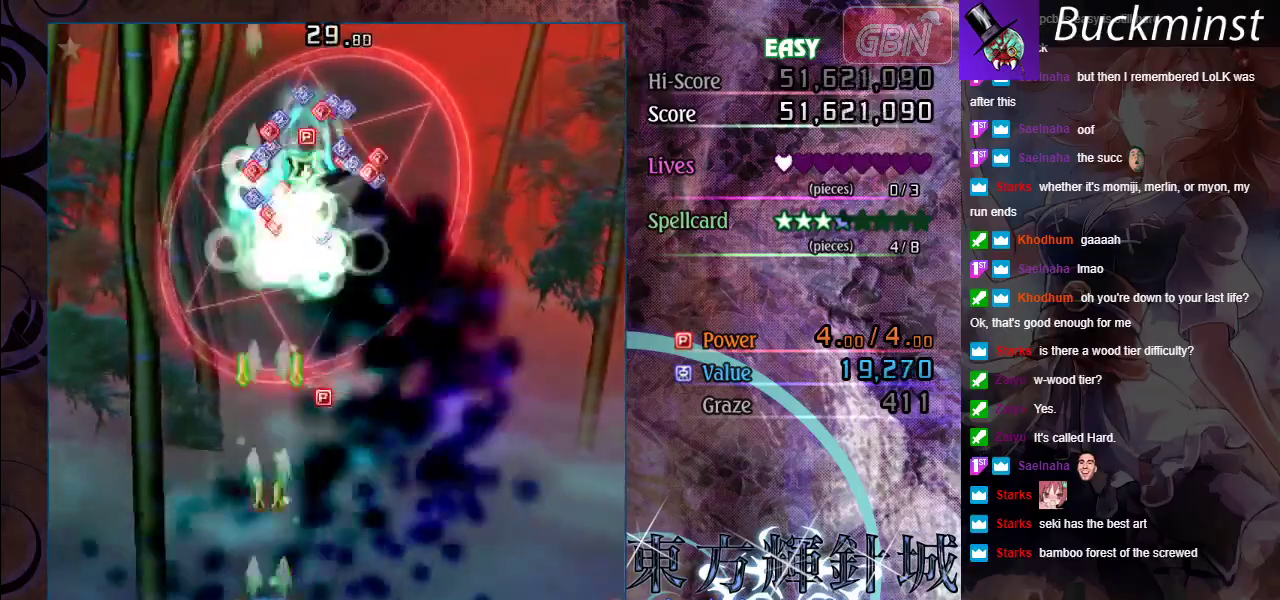
{"dt_ms": 200, "buttons": ["A", "X"], "left_stick": "up-right", "events": [[50, "left_stick", "up"], [167, "left_stick", "up-right"]]}
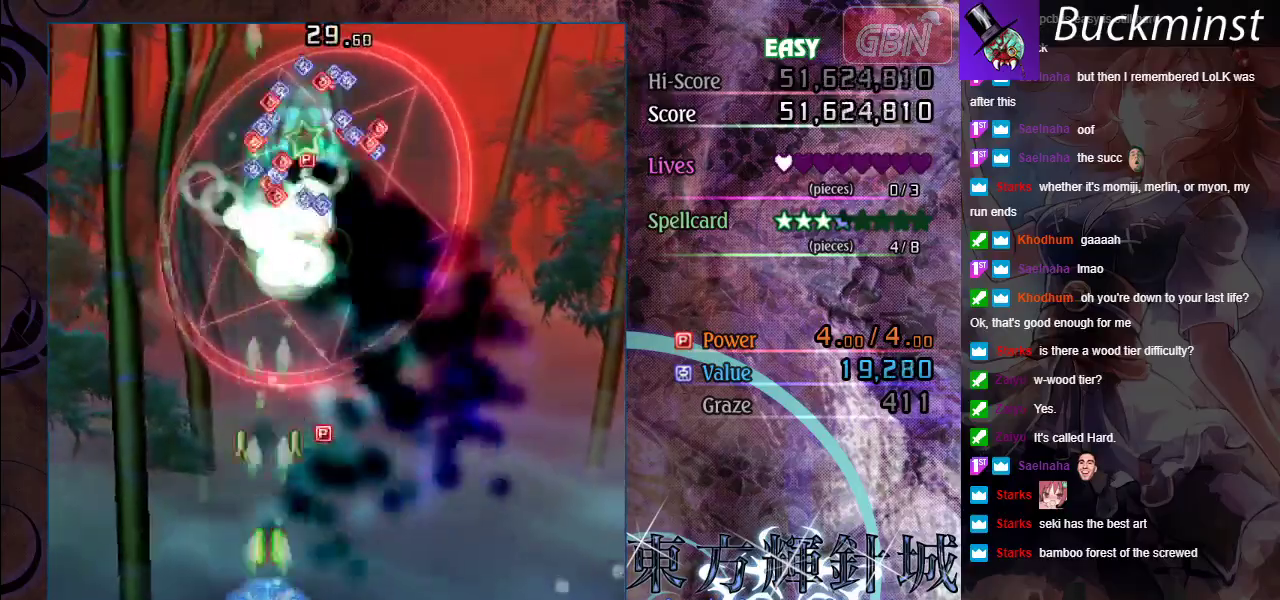
{"dt_ms": 500, "buttons": ["A", "X"], "left_stick": "center", "events": [[100, "left_stick", "right"], [300, "left_stick", "up-right"], [350, "left_stick", "up"], [450, "left_stick", "center"]]}